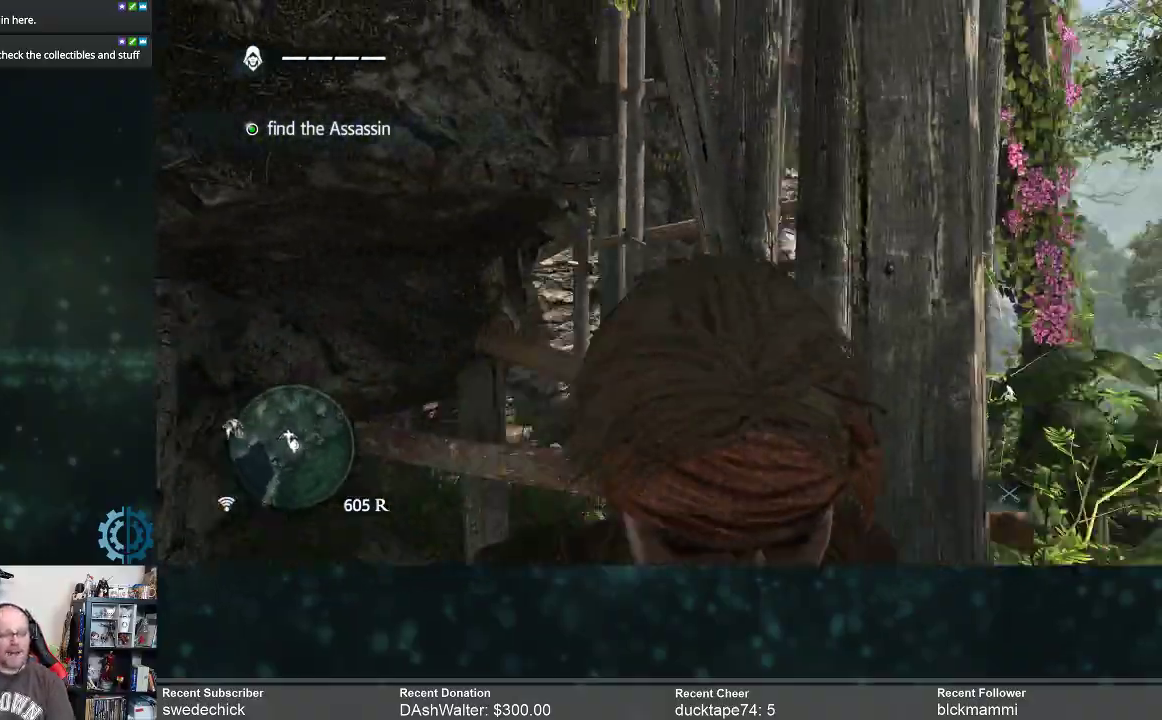
Gameplay with a controller (Xbox layout); each line is a JSON object with the inputs held at the frame after it. "events" lists button and stick changes between this image and that frame as [ms after this image, input, new state], when the widget could be followed in between. Not read: Z.
{"buttons": [], "left_stick": "up-left", "right_stick": "center", "events": [[67, "left_stick", "down-left"], [267, "left_stick", "left"], [300, "right_stick", "center"], [367, "left_stick", "up-left"]]}
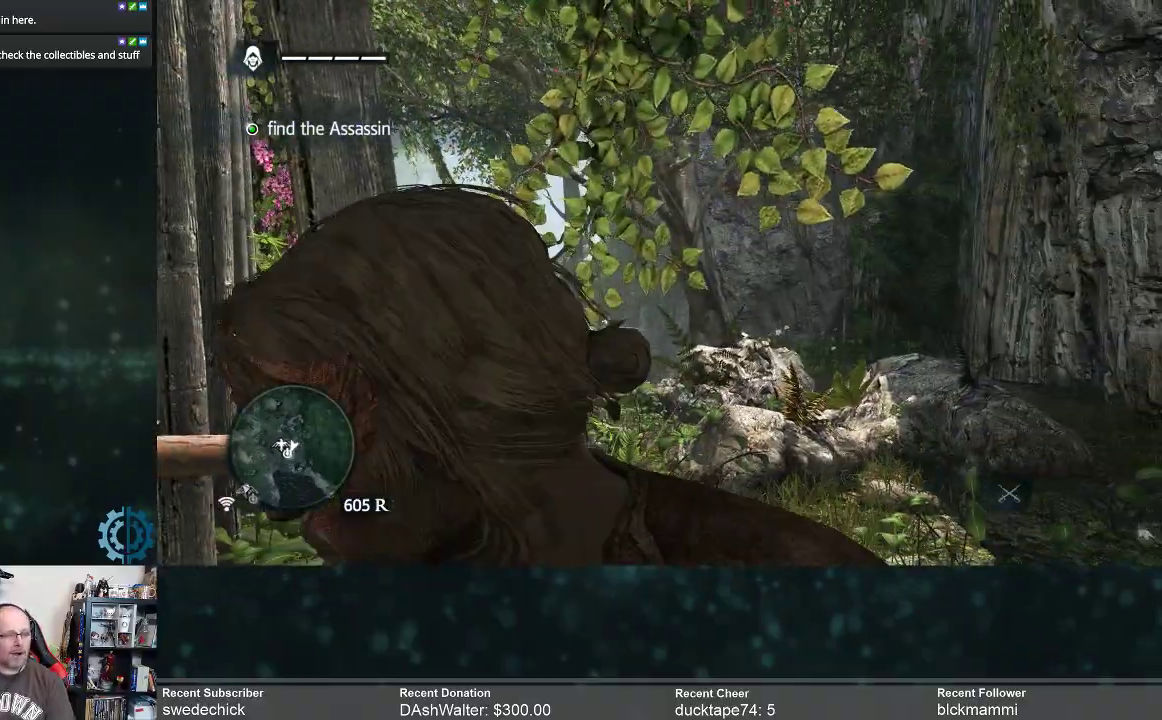
{"buttons": ["R2"], "left_stick": "up-right", "right_stick": "down-right", "events": [[67, "R2", "down"], [200, "left_stick", "up"], [333, "right_stick", "down"], [400, "left_stick", "up-right"], [433, "right_stick", "down-right"]]}
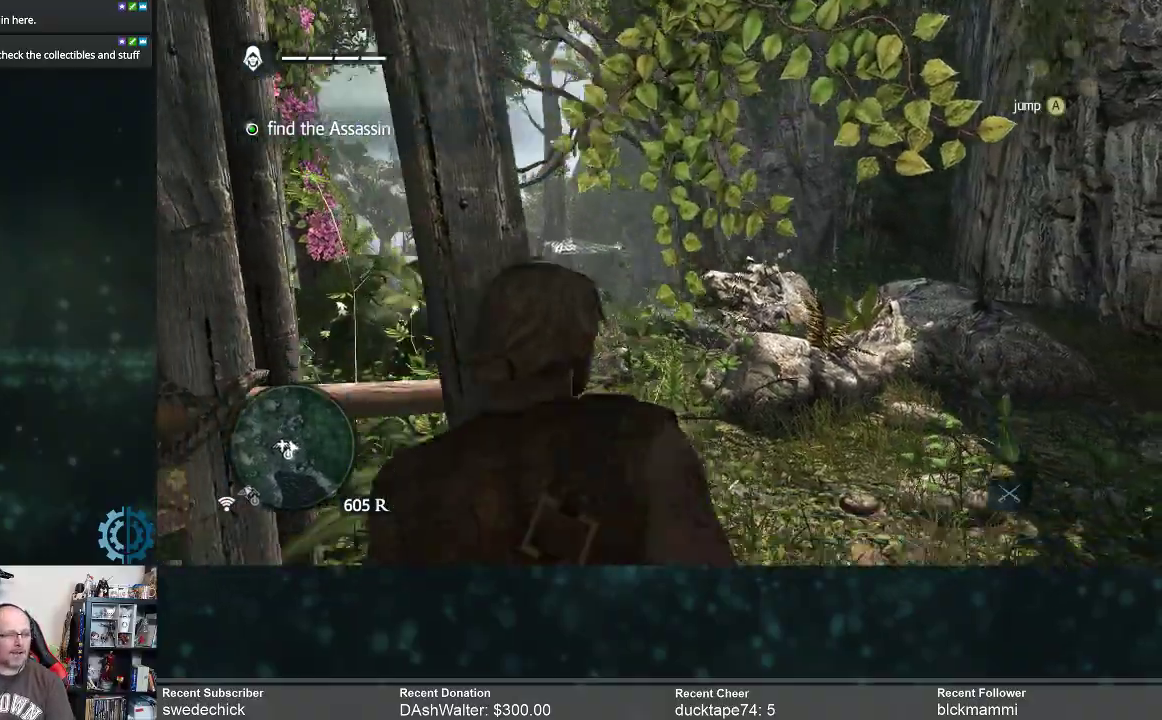
{"buttons": ["R2"], "left_stick": "up-right", "right_stick": "center", "events": [[333, "right_stick", "center"]]}
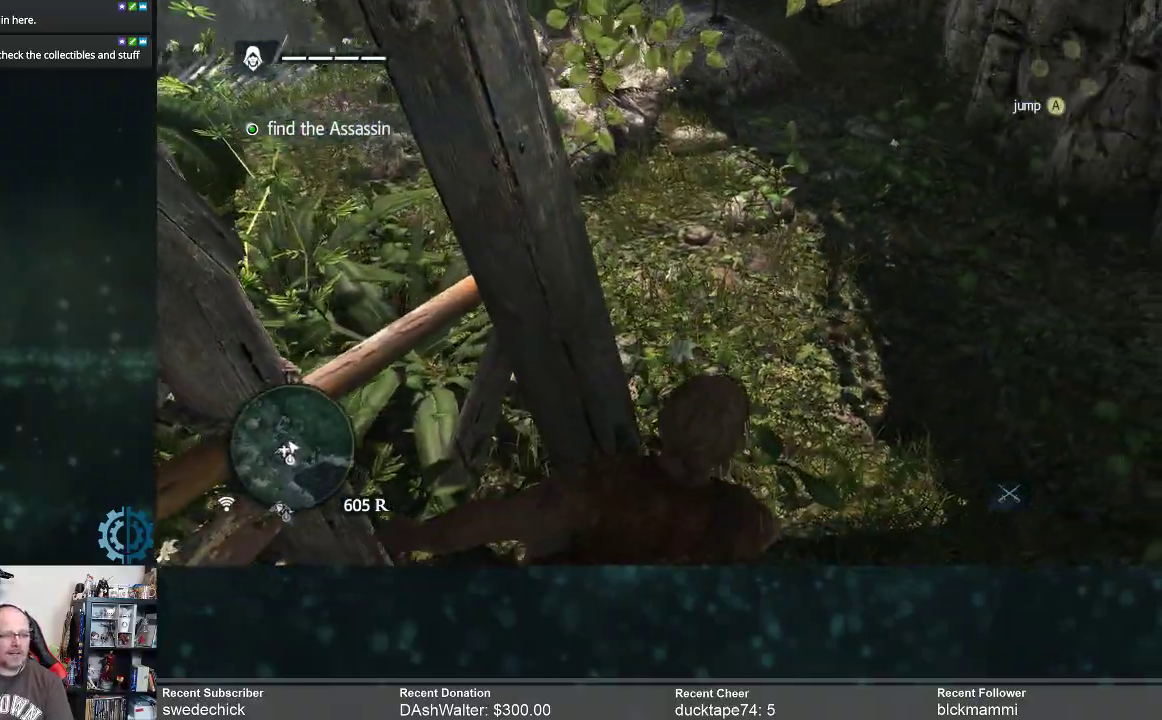
{"buttons": ["R2"], "left_stick": "up-right", "right_stick": "center", "events": []}
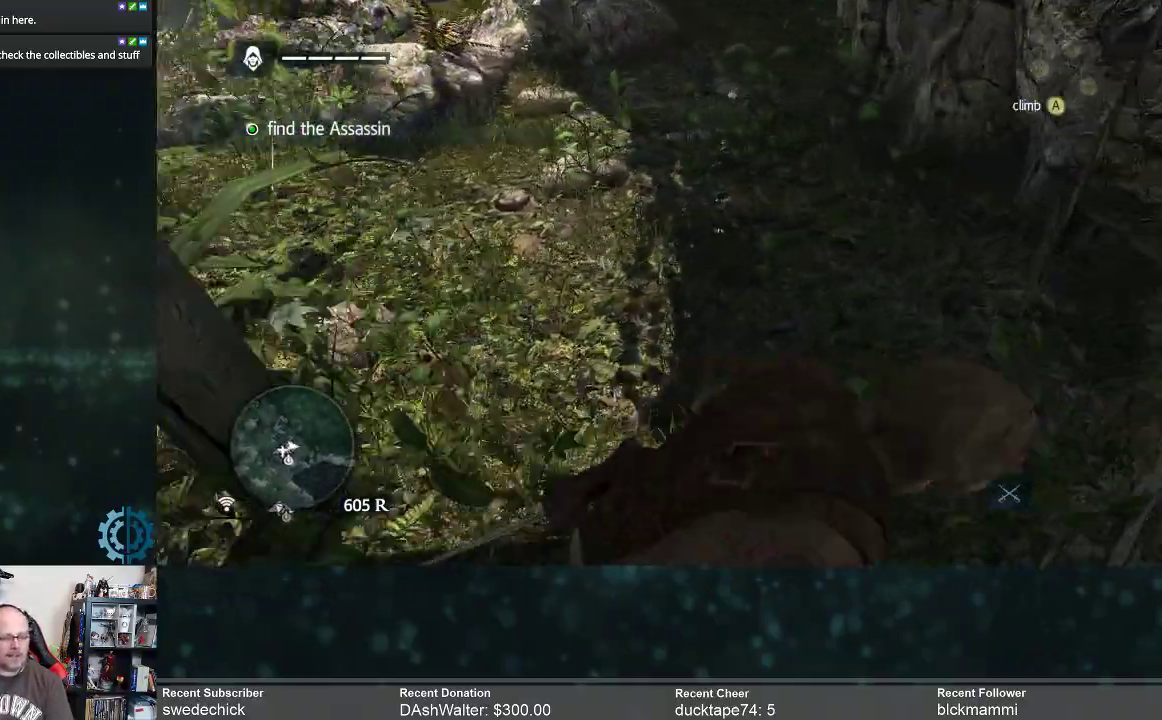
{"buttons": ["R2"], "left_stick": "up", "right_stick": "center", "events": [[100, "right_stick", "up"], [167, "left_stick", "up"], [333, "right_stick", "center"]]}
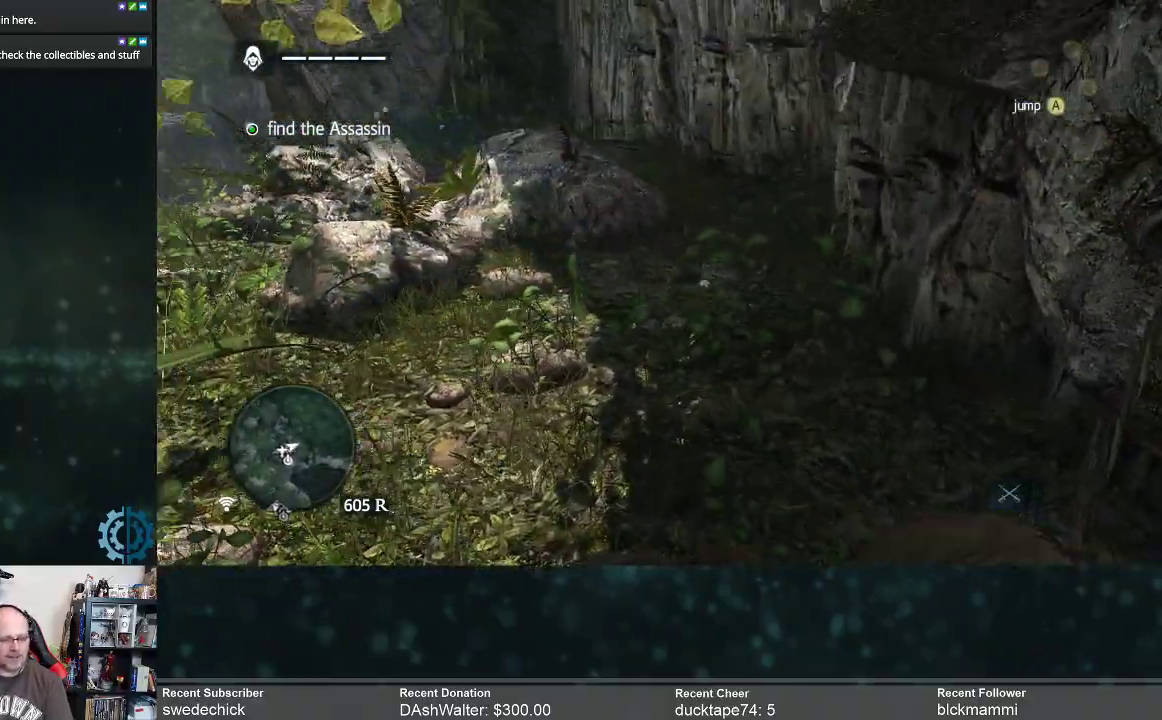
{"buttons": [], "left_stick": "up", "right_stick": "center", "events": [[433, "R2", "up"]]}
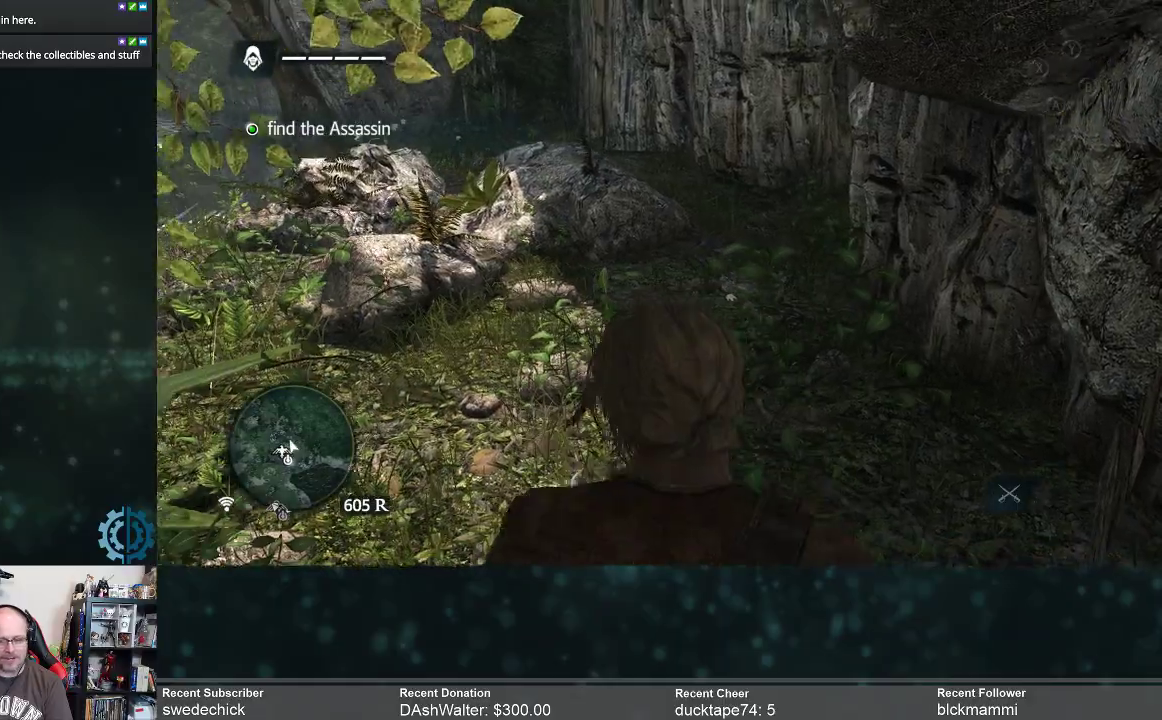
{"buttons": [], "left_stick": "center", "right_stick": "center", "events": [[33, "left_stick", "center"]]}
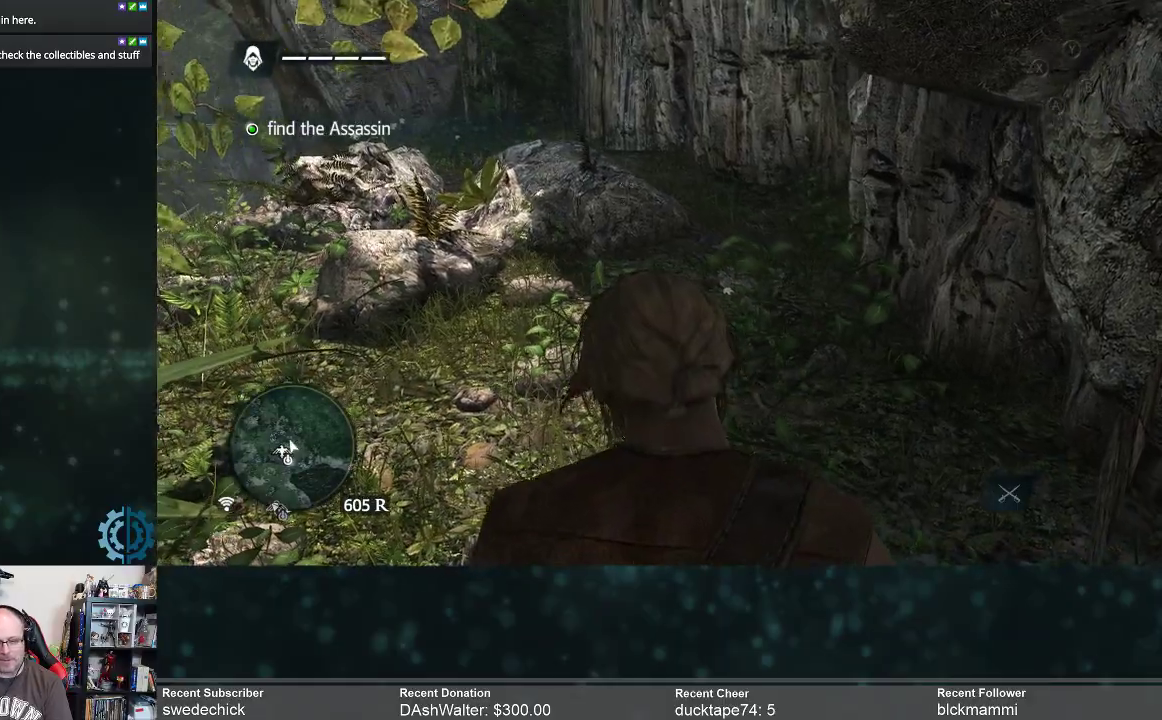
{"buttons": [], "left_stick": "right", "right_stick": "left", "events": [[100, "right_stick", "left"], [267, "left_stick", "right"]]}
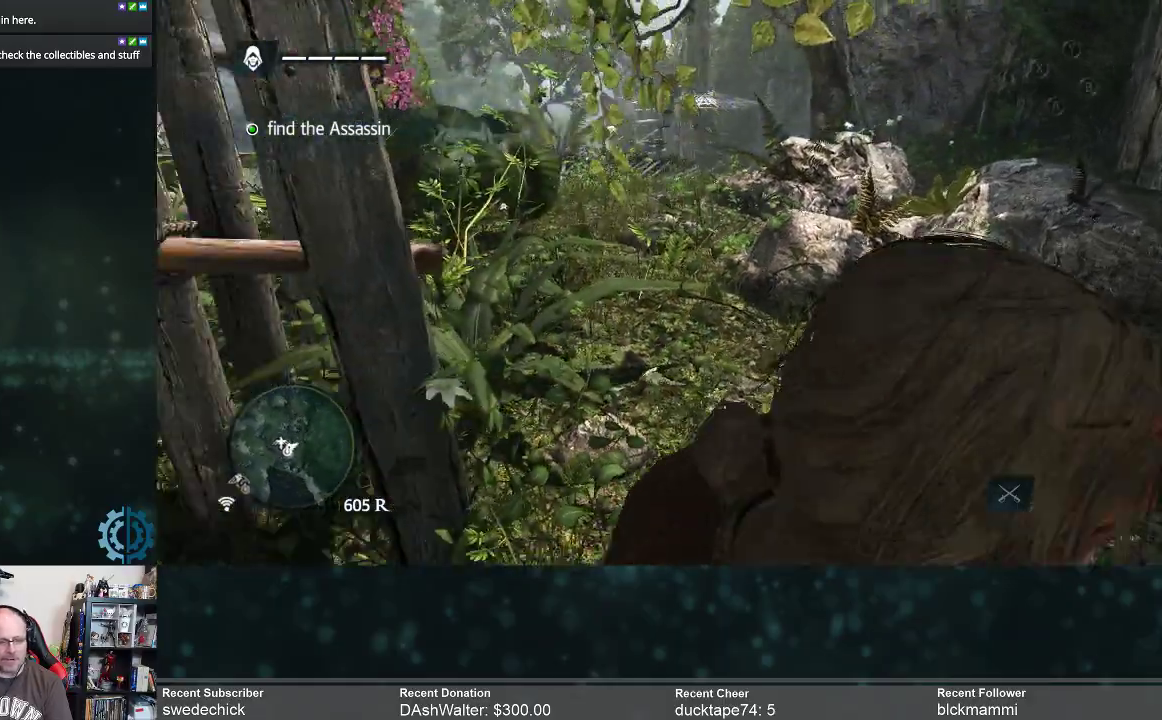
{"buttons": [], "left_stick": "center", "right_stick": "left", "events": [[167, "left_stick", "center"], [333, "right_stick", "center"], [500, "right_stick", "left"]]}
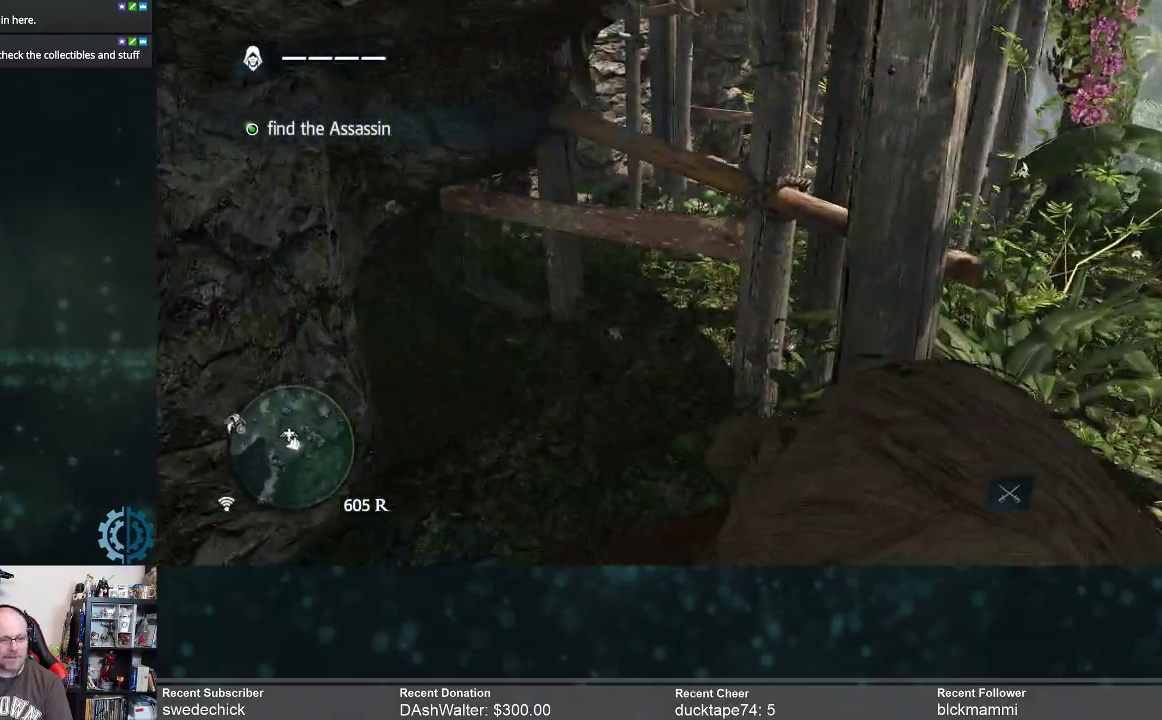
{"buttons": [], "left_stick": "center", "right_stick": "up-left", "events": [[500, "right_stick", "up-left"]]}
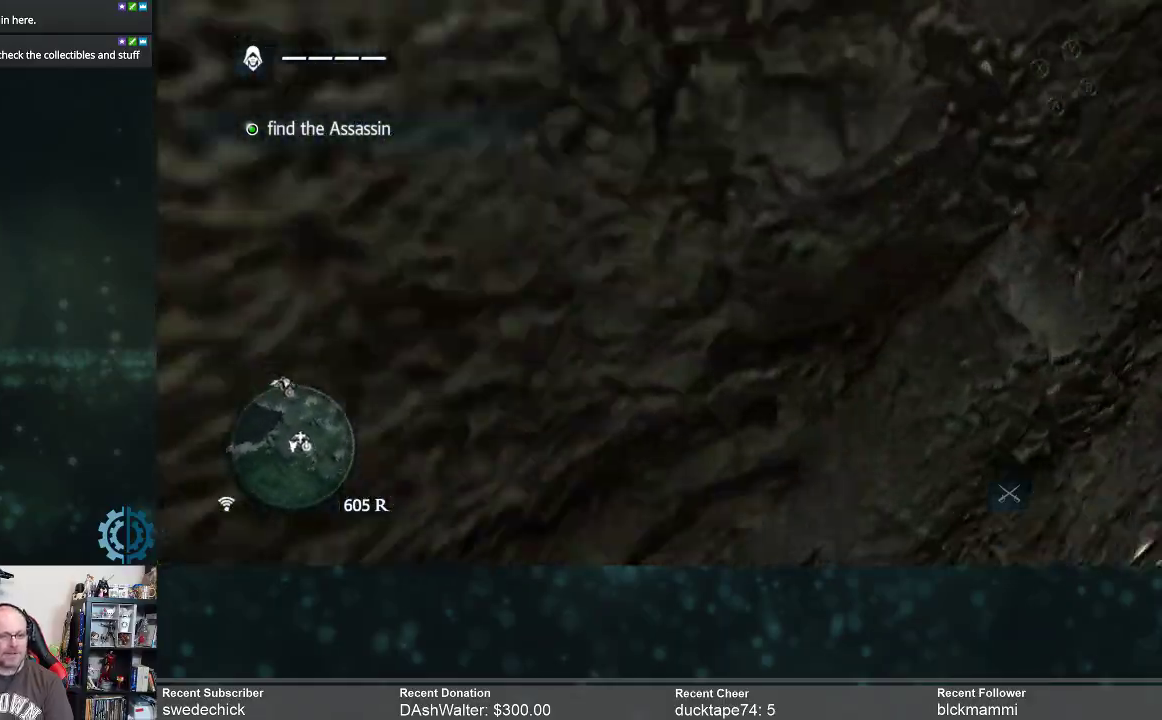
{"buttons": [], "left_stick": "center", "right_stick": "down-right", "events": [[133, "right_stick", "center"], [467, "right_stick", "down-right"]]}
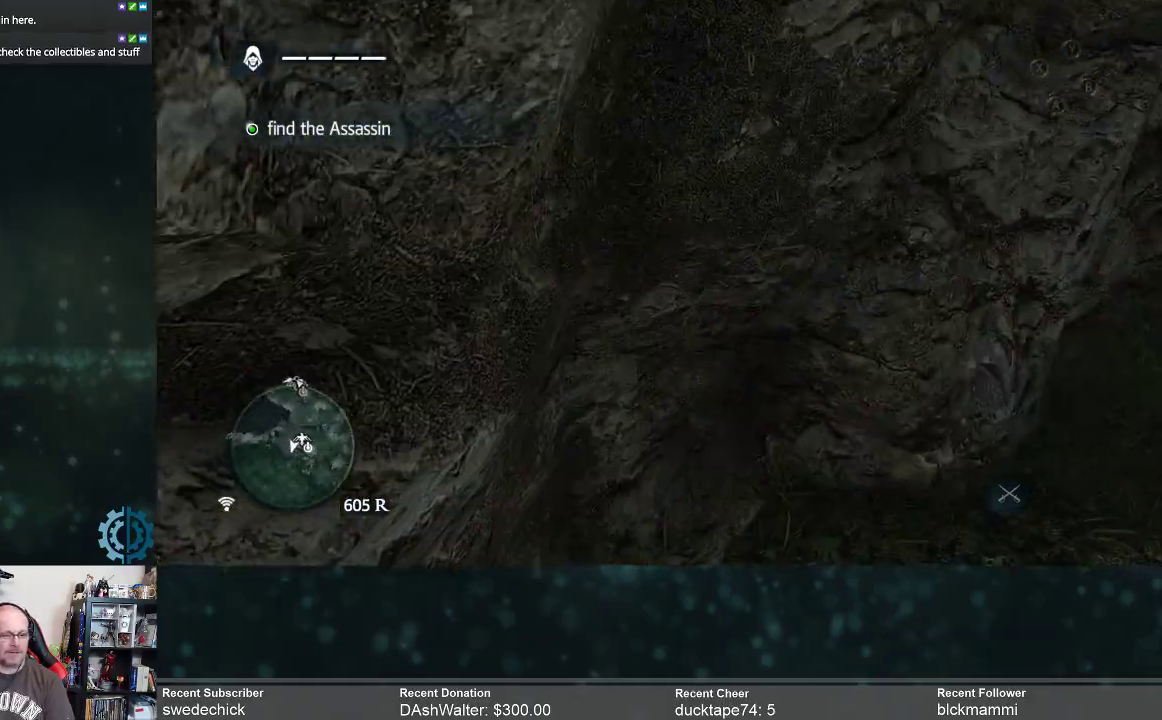
{"buttons": [], "left_stick": "center", "right_stick": "right", "events": [[233, "right_stick", "right"], [400, "right_stick", "center"], [500, "right_stick", "right"]]}
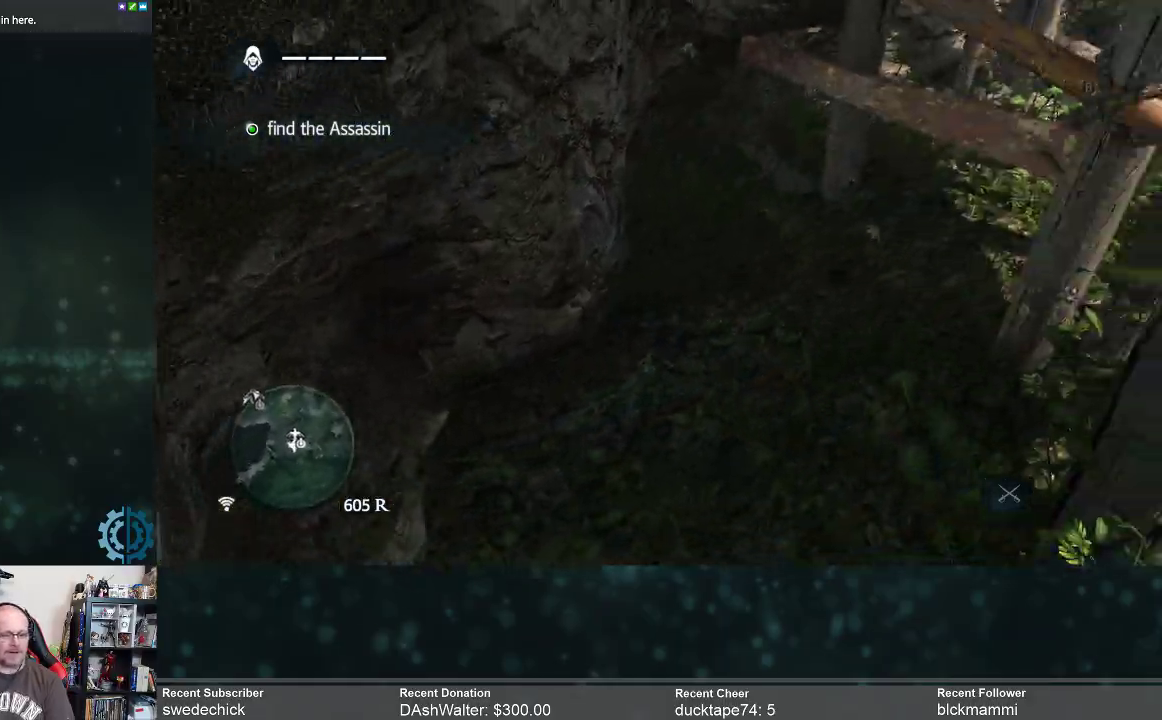
{"buttons": [], "left_stick": "up-left", "right_stick": "center", "events": [[333, "right_stick", "center"], [400, "left_stick", "up-left"]]}
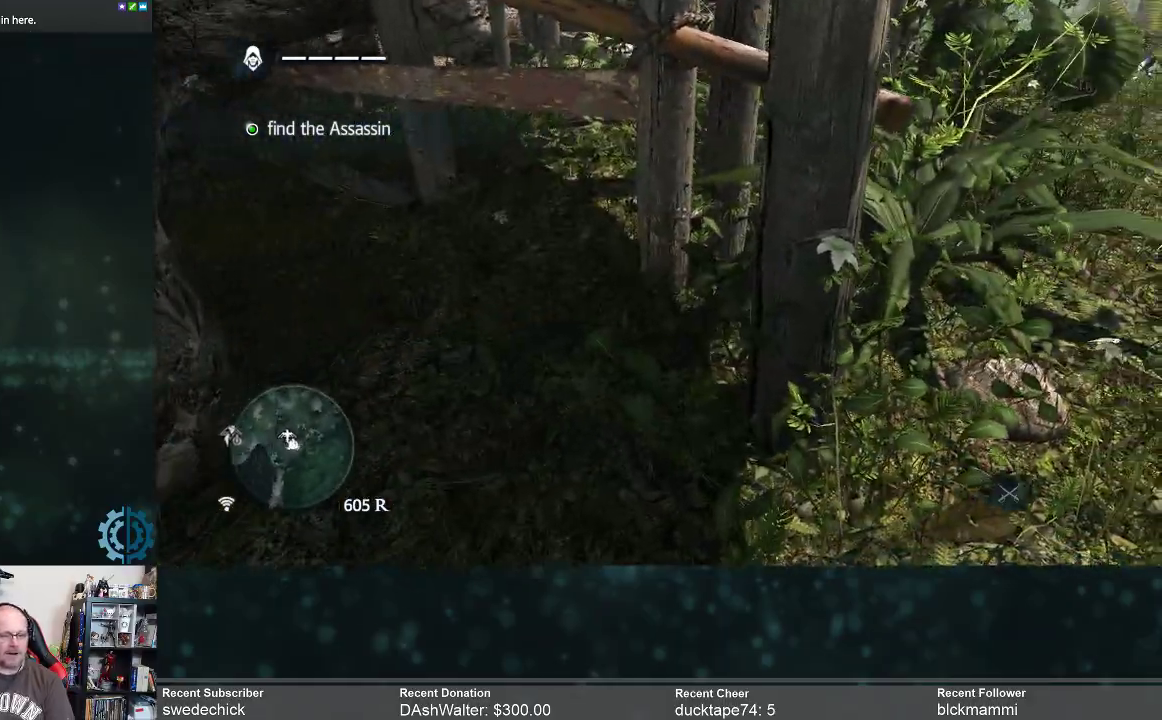
{"buttons": [], "left_stick": "up-left", "right_stick": "up-right", "events": [[167, "right_stick", "up-right"]]}
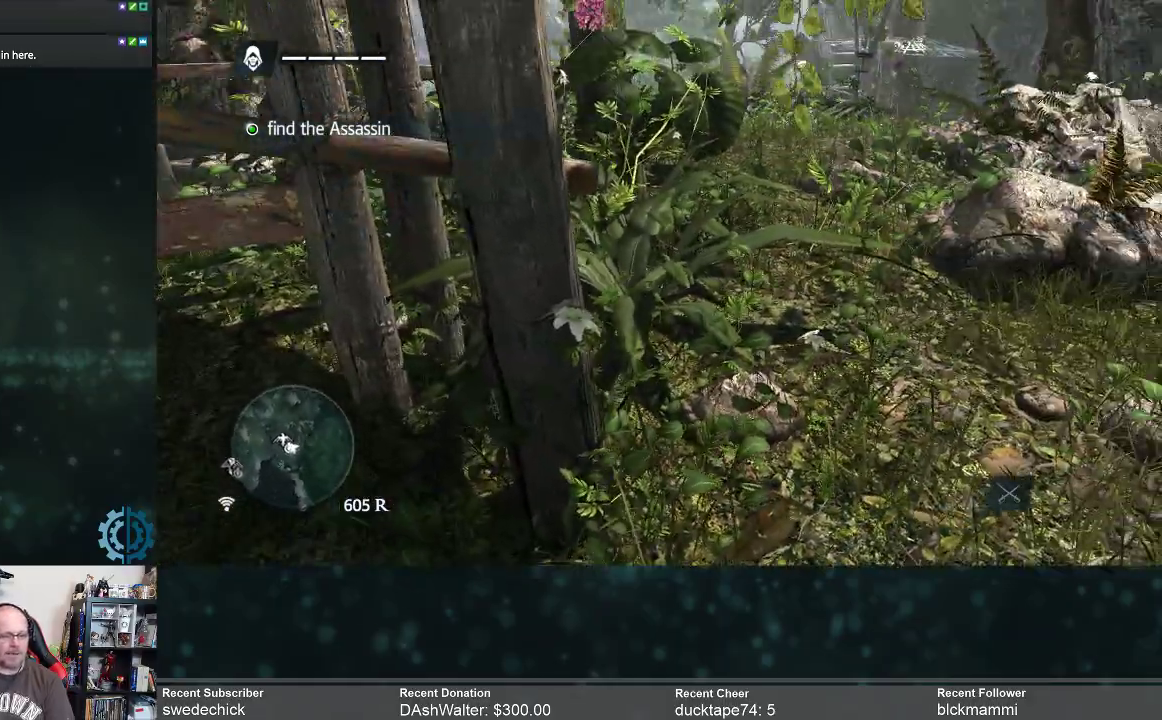
{"buttons": [], "left_stick": "center", "right_stick": "center", "events": [[33, "right_stick", "right"], [300, "left_stick", "up"], [333, "right_stick", "center"], [433, "left_stick", "center"]]}
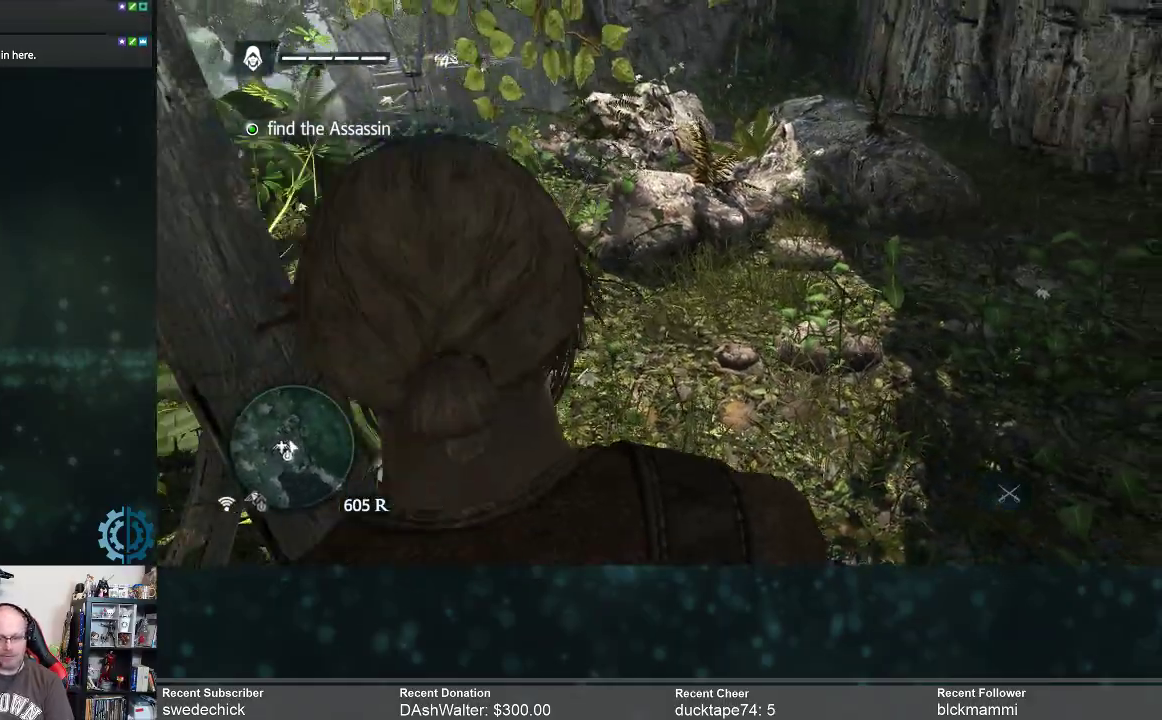
{"buttons": ["R2"], "left_stick": "up", "right_stick": "center", "events": [[167, "left_stick", "up"], [300, "R2", "down"]]}
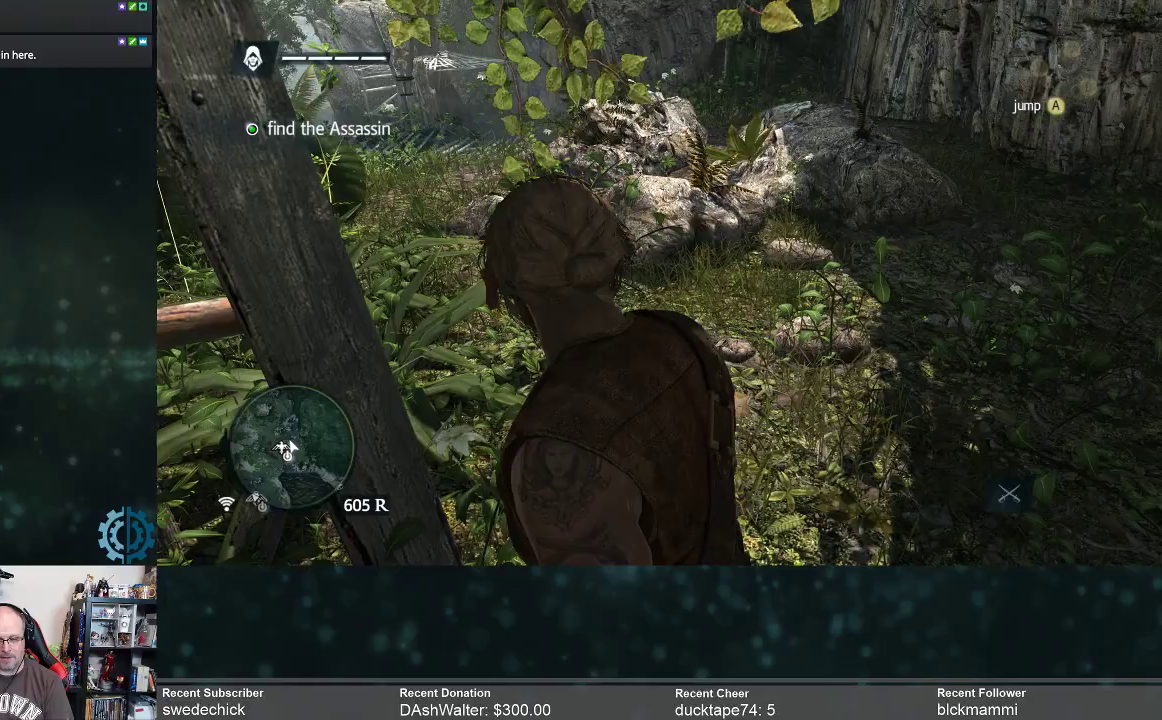
{"buttons": ["R2"], "left_stick": "up", "right_stick": "center", "events": []}
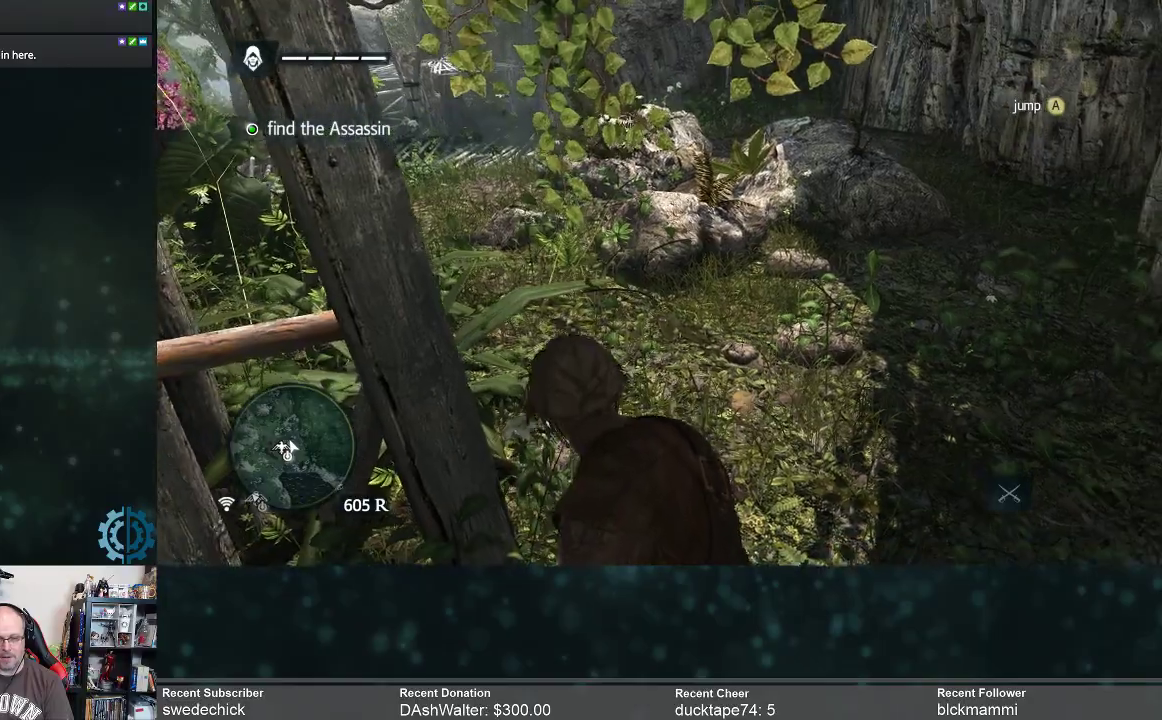
{"buttons": ["R2"], "left_stick": "up-right", "right_stick": "center", "events": [[133, "left_stick", "up-right"]]}
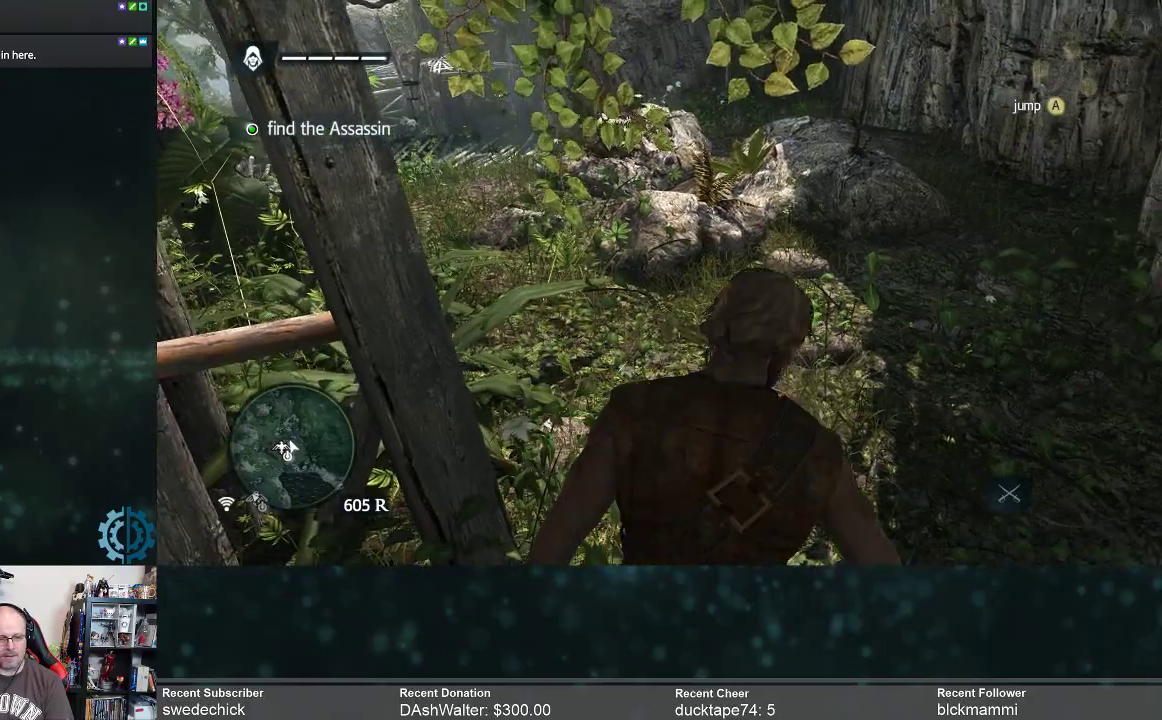
{"buttons": [], "left_stick": "up", "right_stick": "center", "events": [[367, "left_stick", "up"], [433, "R2", "up"]]}
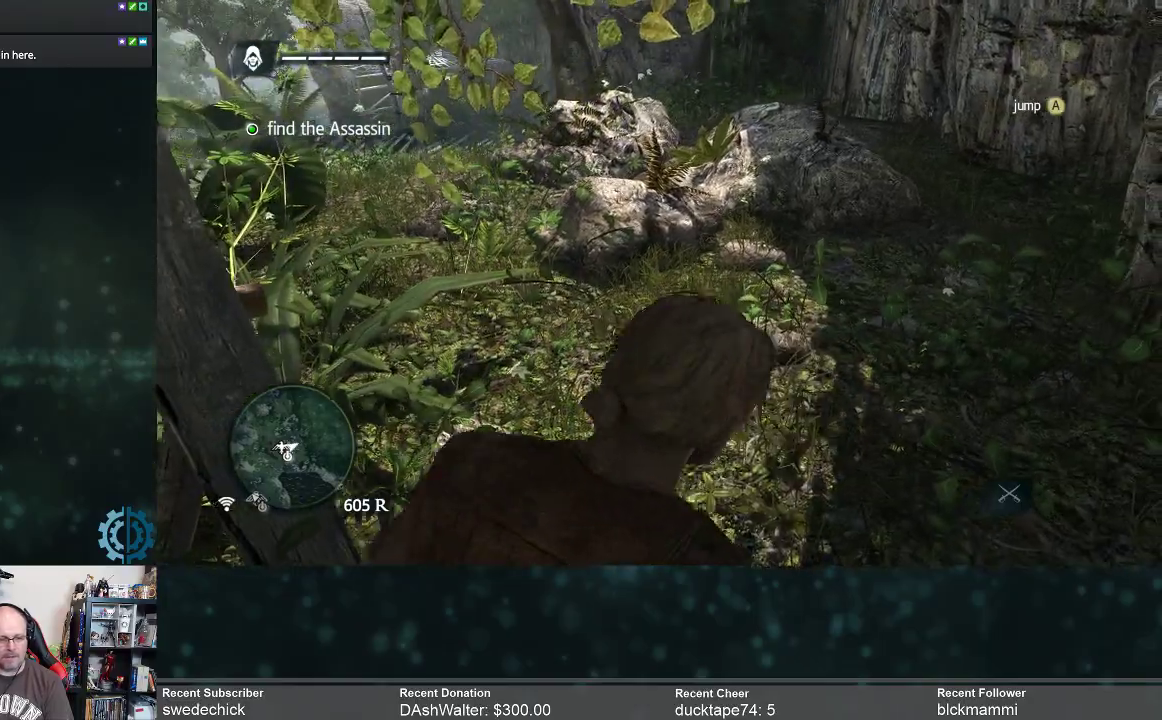
{"buttons": [], "left_stick": "center", "right_stick": "right", "events": [[133, "right_stick", "right"], [167, "left_stick", "center"]]}
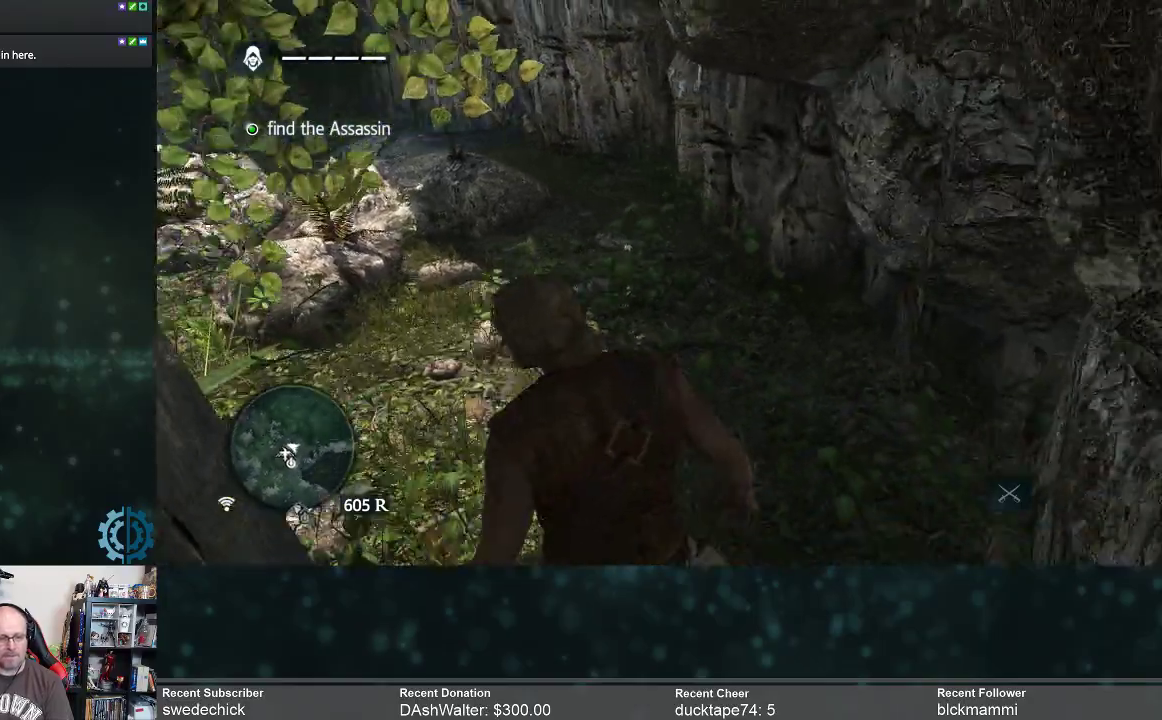
{"buttons": [], "left_stick": "center", "right_stick": "right", "events": []}
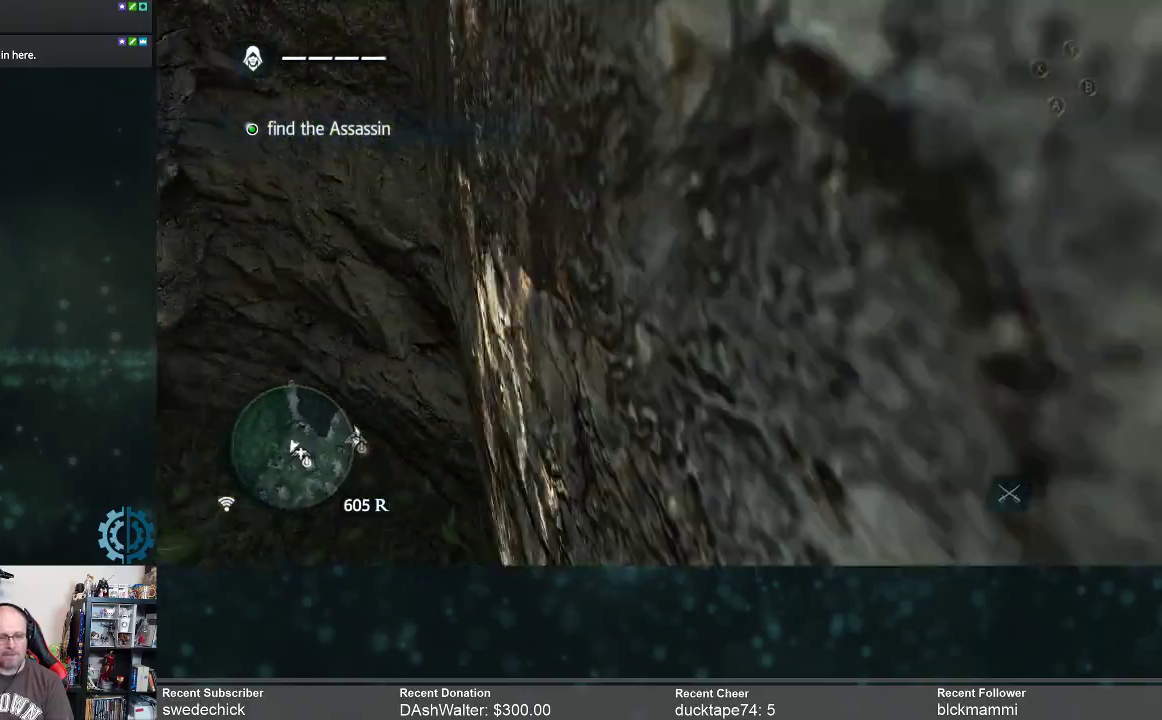
{"buttons": [], "left_stick": "center", "right_stick": "center", "events": [[33, "right_stick", "up-right"], [267, "right_stick", "center"]]}
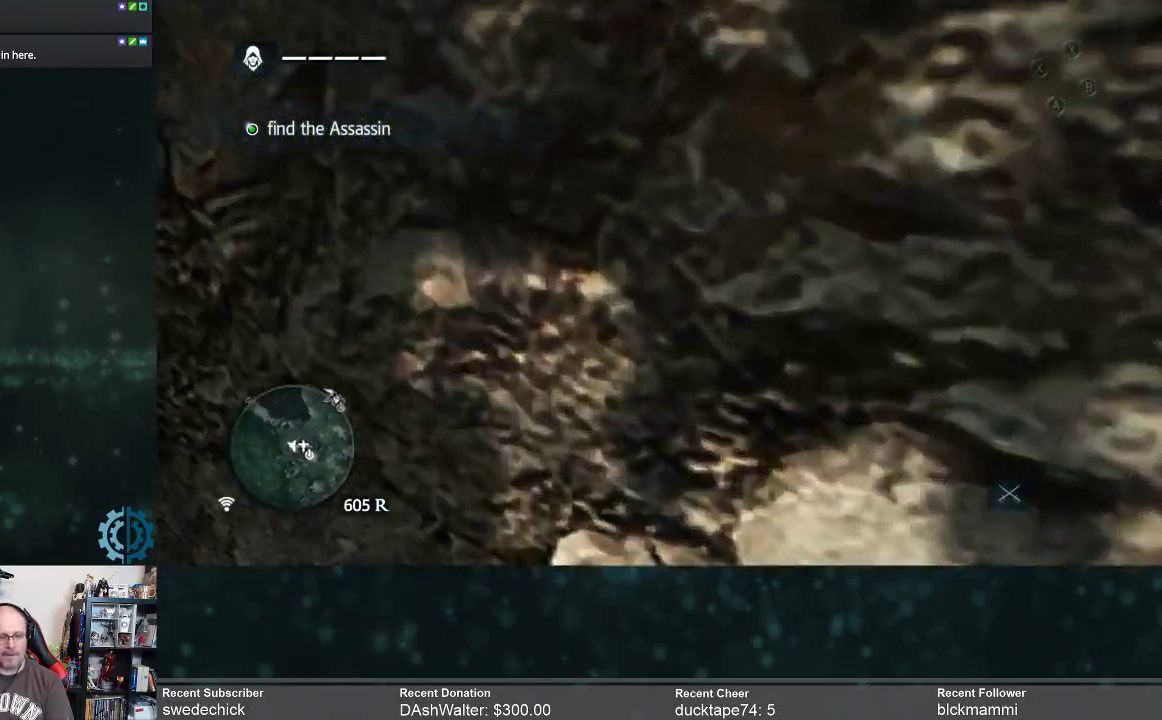
{"buttons": [], "left_stick": "center", "right_stick": "center", "events": [[300, "right_stick", "down-left"], [500, "right_stick", "center"]]}
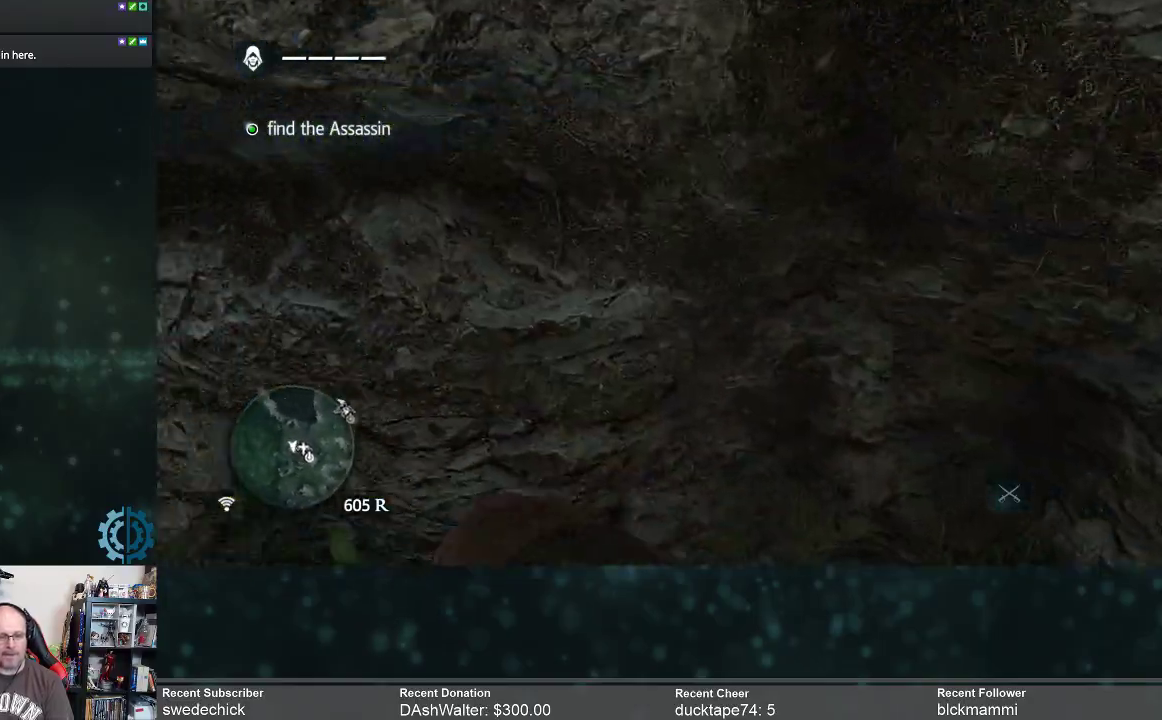
{"buttons": [], "left_stick": "center", "right_stick": "right", "events": [[333, "right_stick", "right"]]}
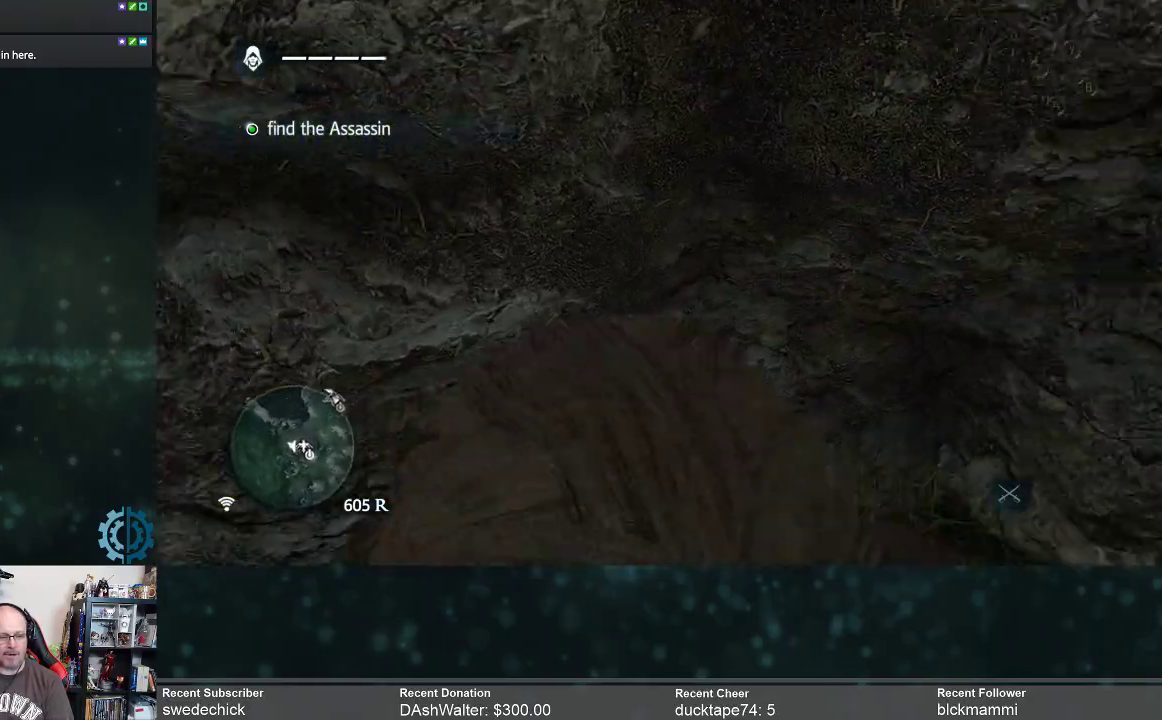
{"buttons": [], "left_stick": "center", "right_stick": "center", "events": [[233, "right_stick", "center"]]}
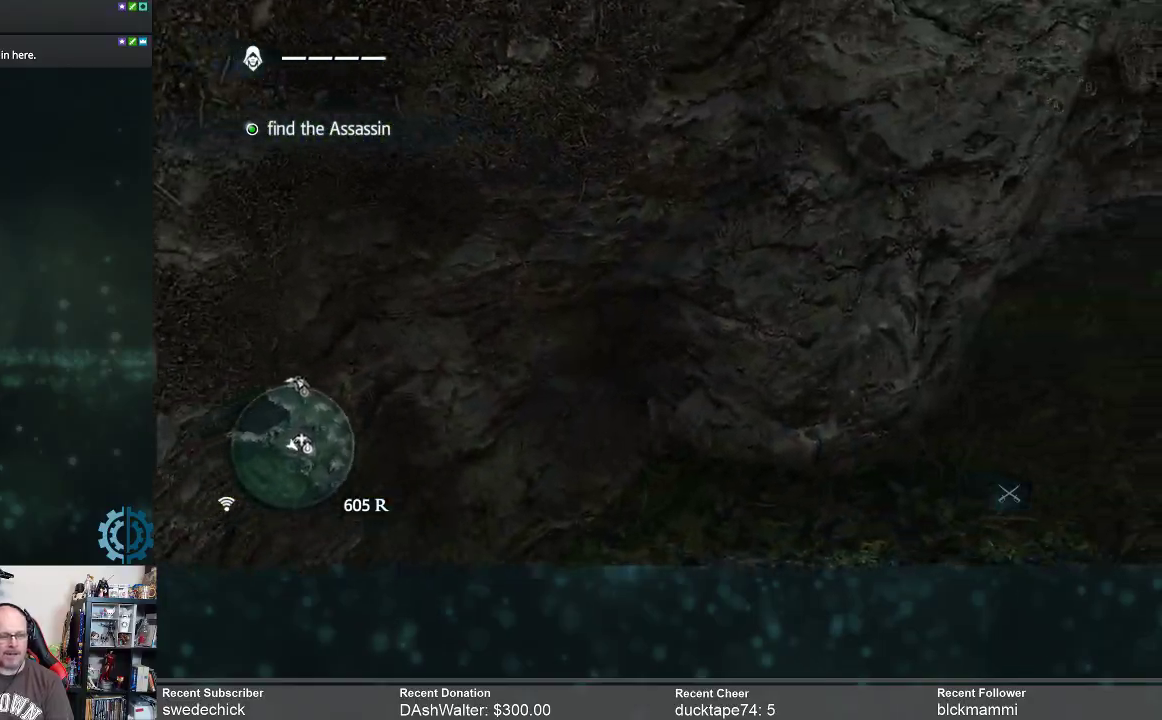
{"buttons": [], "left_stick": "center", "right_stick": "right", "events": [[33, "right_stick", "right"]]}
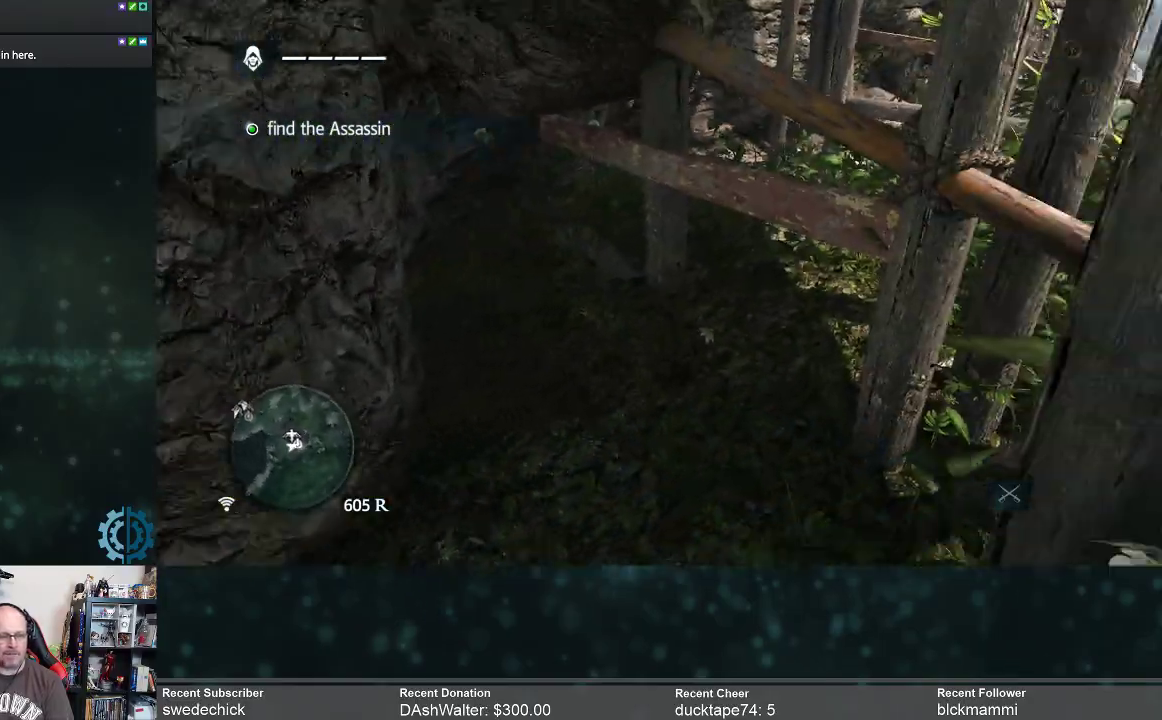
{"buttons": [], "left_stick": "center", "right_stick": "right", "events": []}
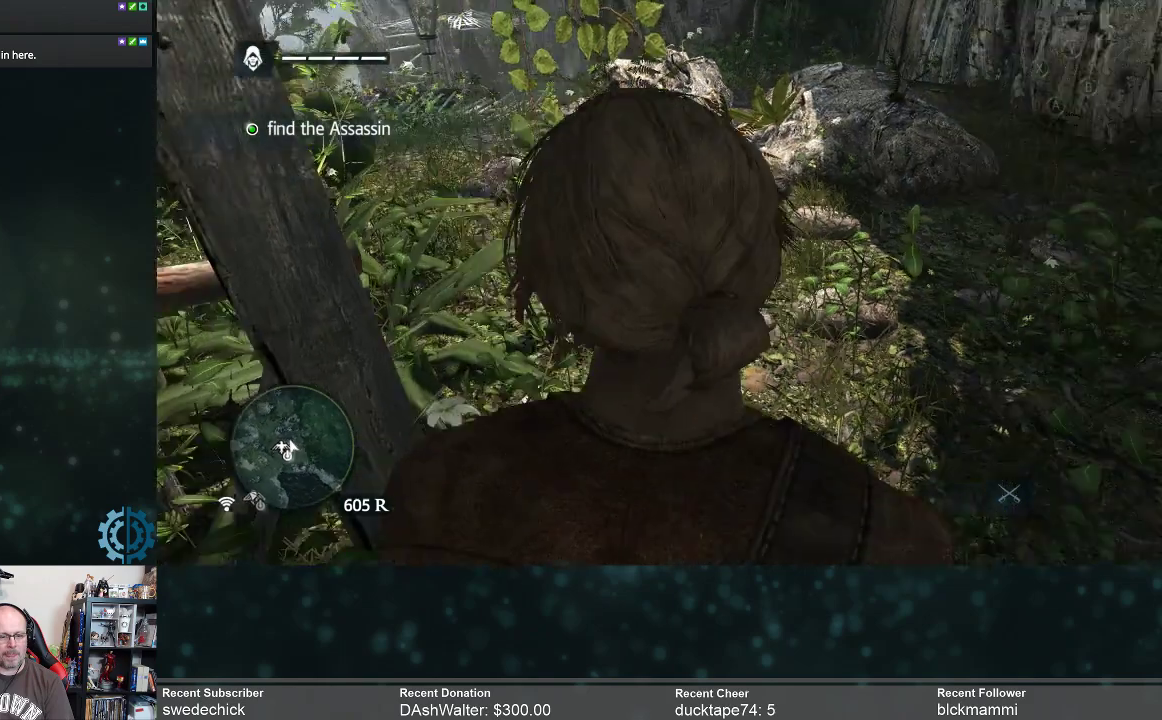
{"buttons": [], "left_stick": "center", "right_stick": "center", "events": [[200, "right_stick", "center"], [267, "START", "down"], [400, "START", "up"]]}